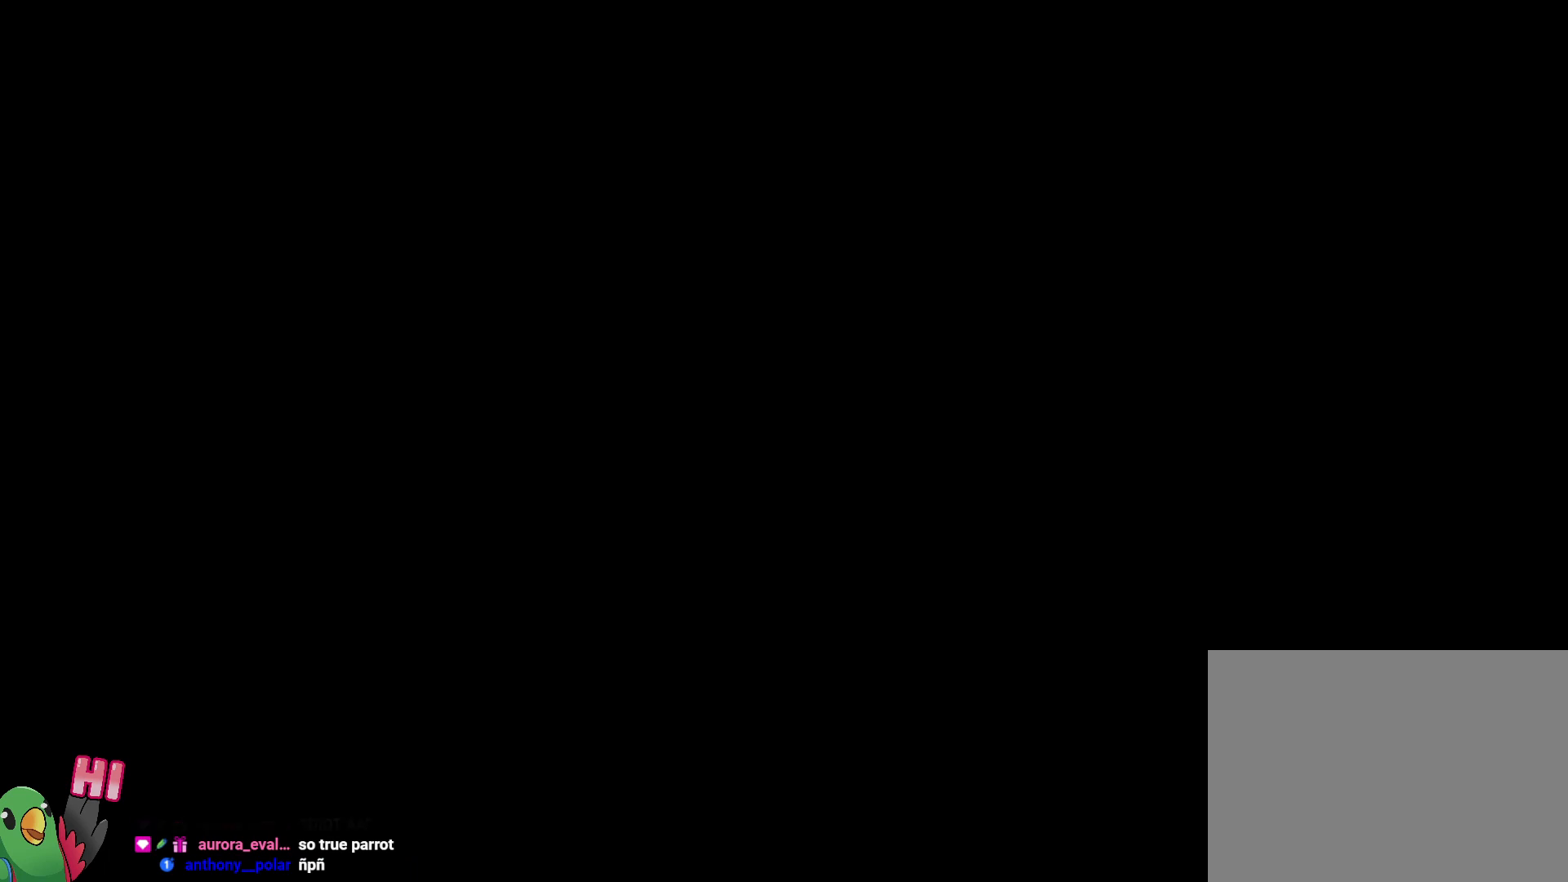
Gameplay with a controller (Nintendo layout); each line is a JSON object with the inputs held at the frame after it. "events" lists button and stick changes between this image and that frame as [ms after this image, input, new state], when the widget could be followed in between. Not read: HOME L3 R3 SELECT START.
{"buttons": [], "left_stick": "center", "right_stick": "center", "events": [[83, "right_stick", "down"], [183, "left_stick", "right"], [183, "right_stick", "center"], [283, "left_stick", "center"]]}
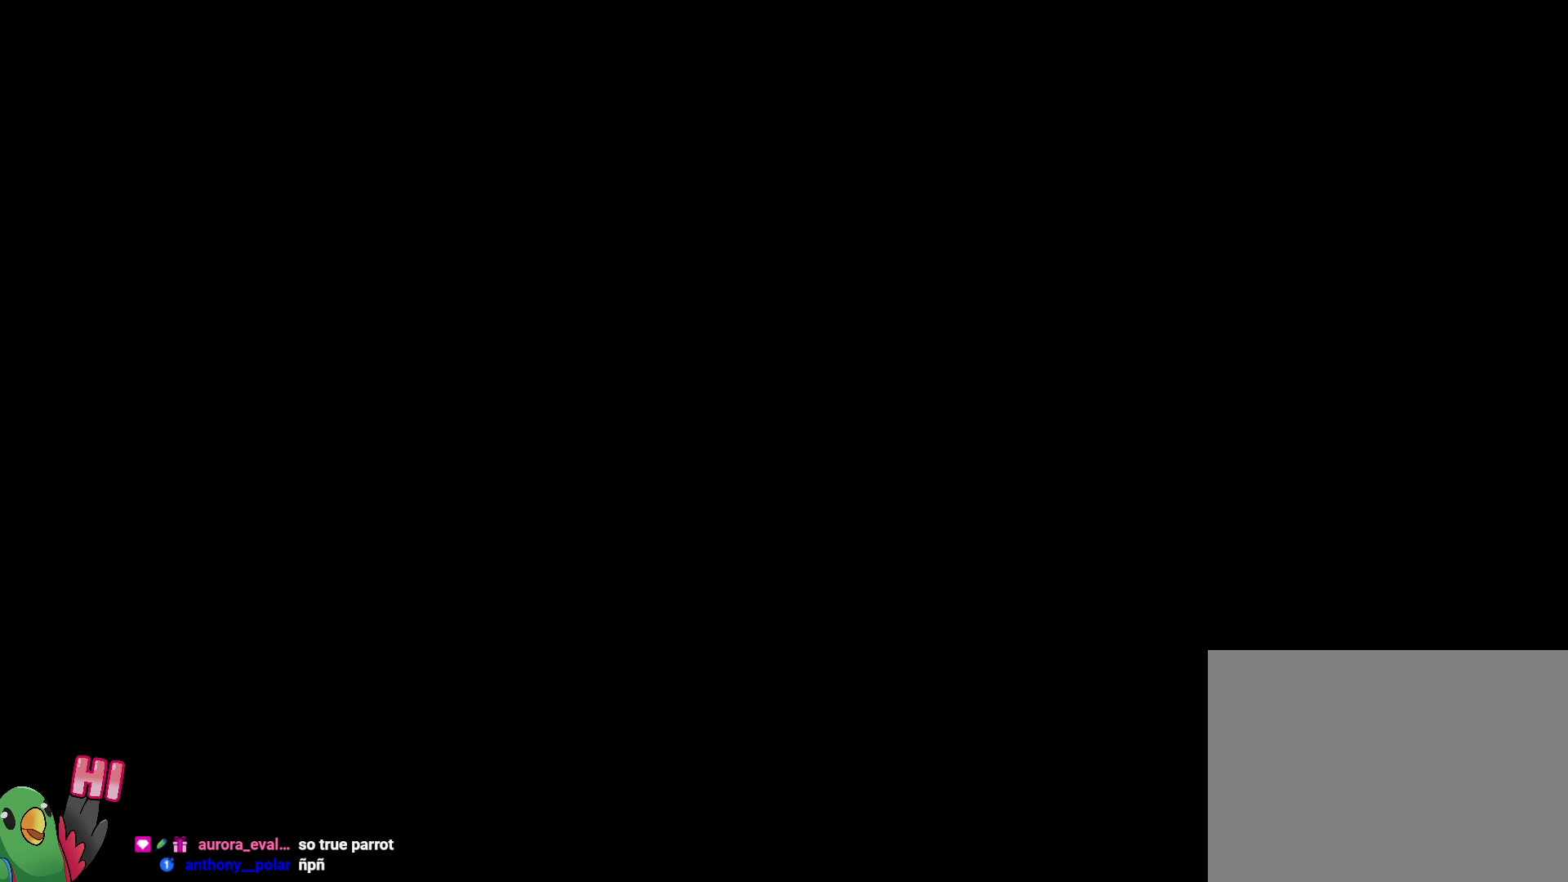
{"buttons": [], "left_stick": "center", "right_stick": "center", "events": []}
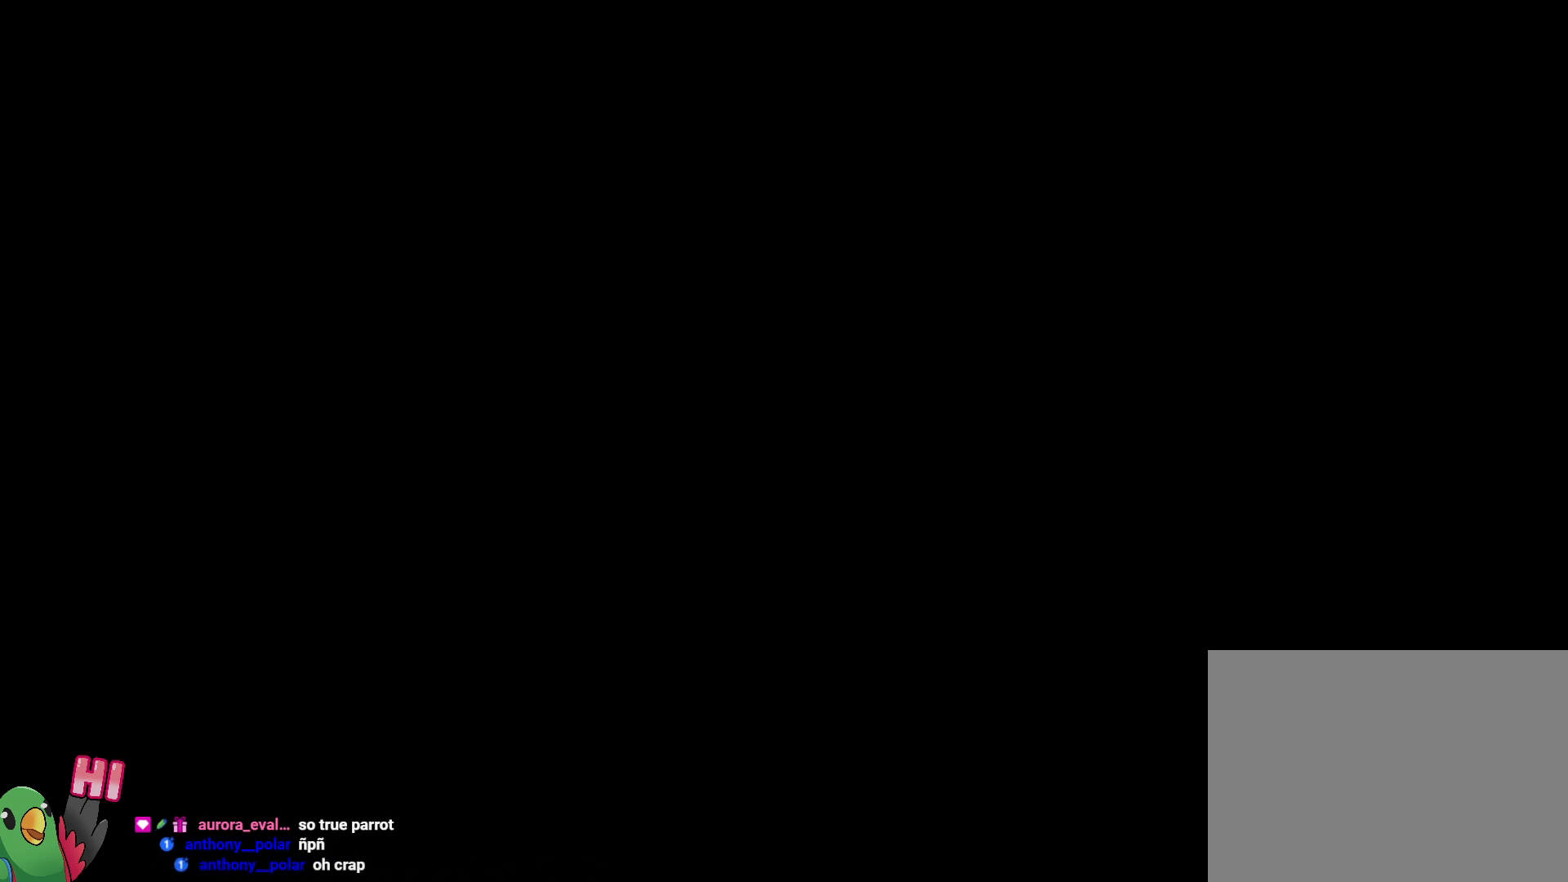
{"buttons": [], "left_stick": "center", "right_stick": "center", "events": []}
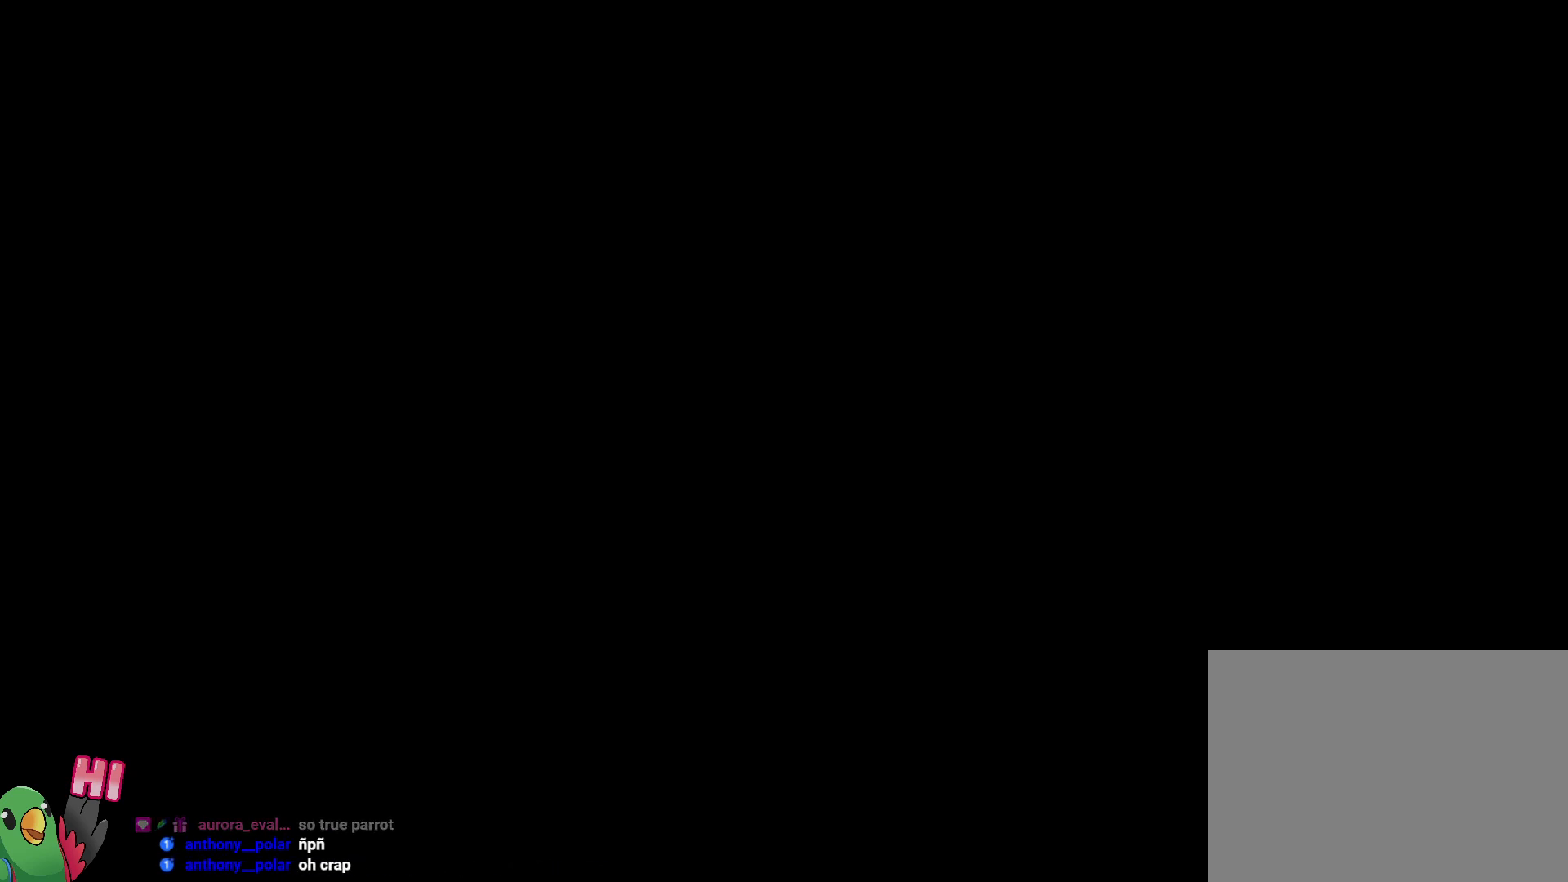
{"buttons": [], "left_stick": "down", "right_stick": "center", "events": [[67, "left_stick", "right"], [200, "left_stick", "center"], [467, "left_stick", "down"]]}
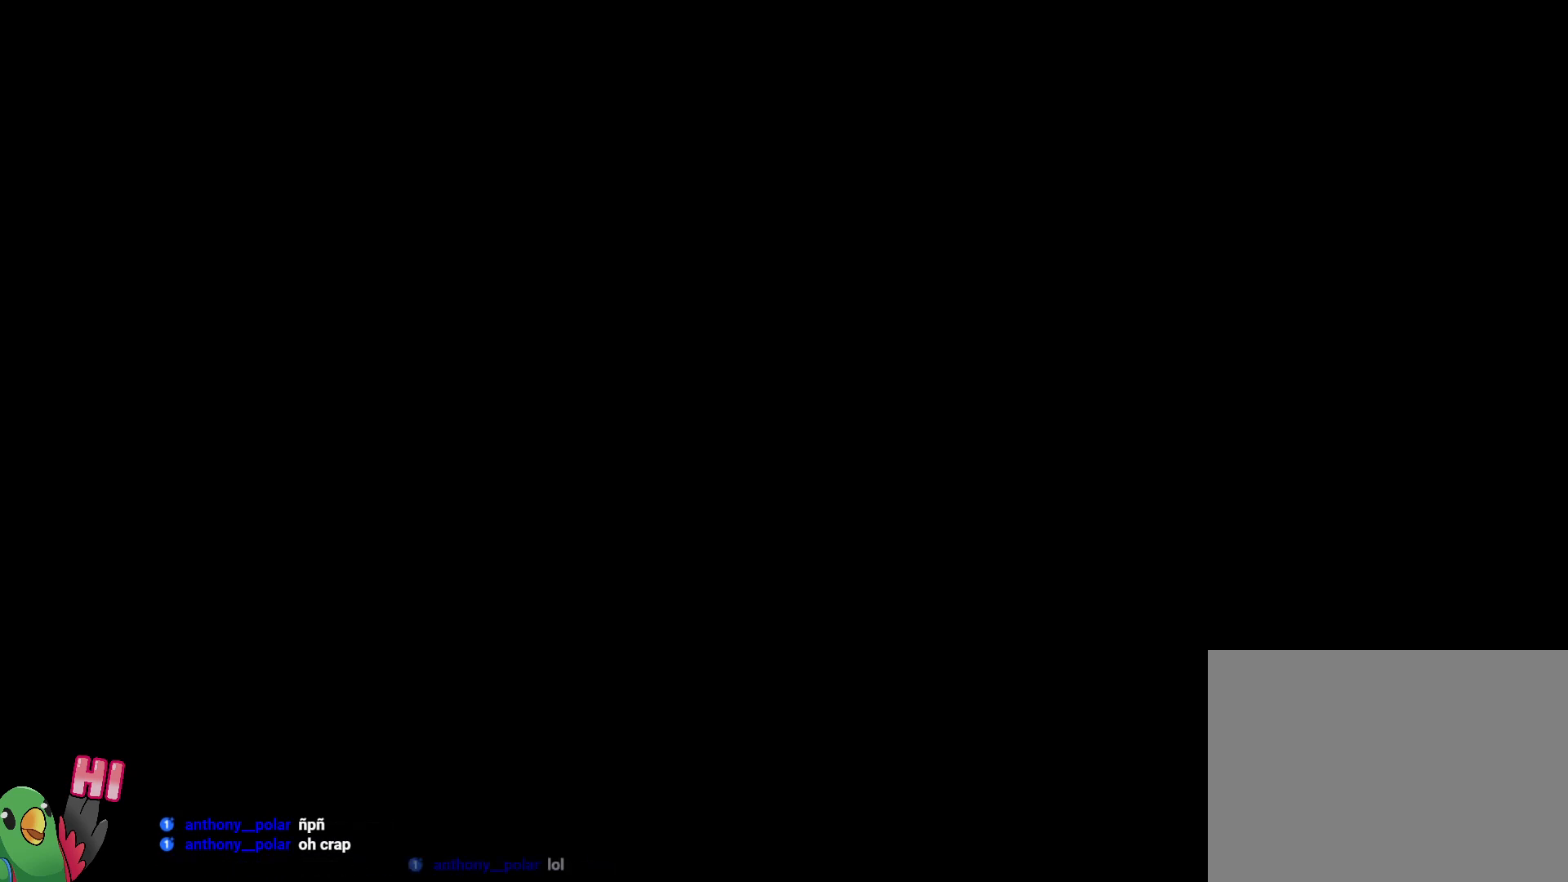
{"buttons": ["L2"], "left_stick": "center", "right_stick": "center", "events": [[33, "Y", "down"], [183, "Y", "up"], [233, "left_stick", "center"], [350, "L2", "down"], [350, "left_stick", "up-left"], [400, "left_stick", "center"]]}
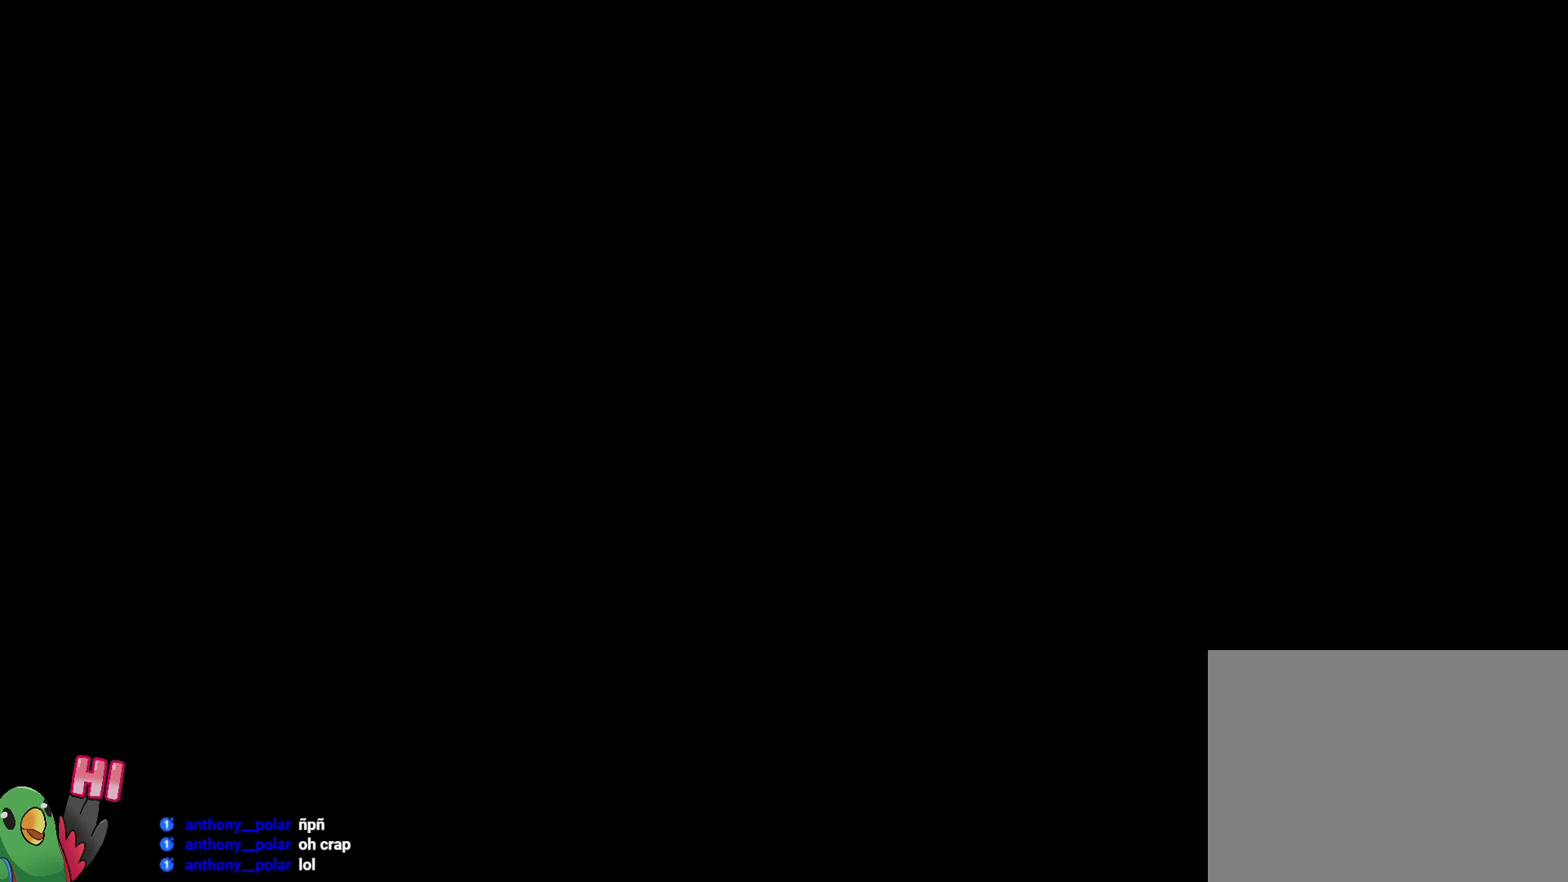
{"buttons": ["B", "L2"], "left_stick": "down-right", "right_stick": "center", "events": [[267, "left_stick", "down-right"], [283, "Y", "down"], [367, "Y", "up"], [467, "B", "down"]]}
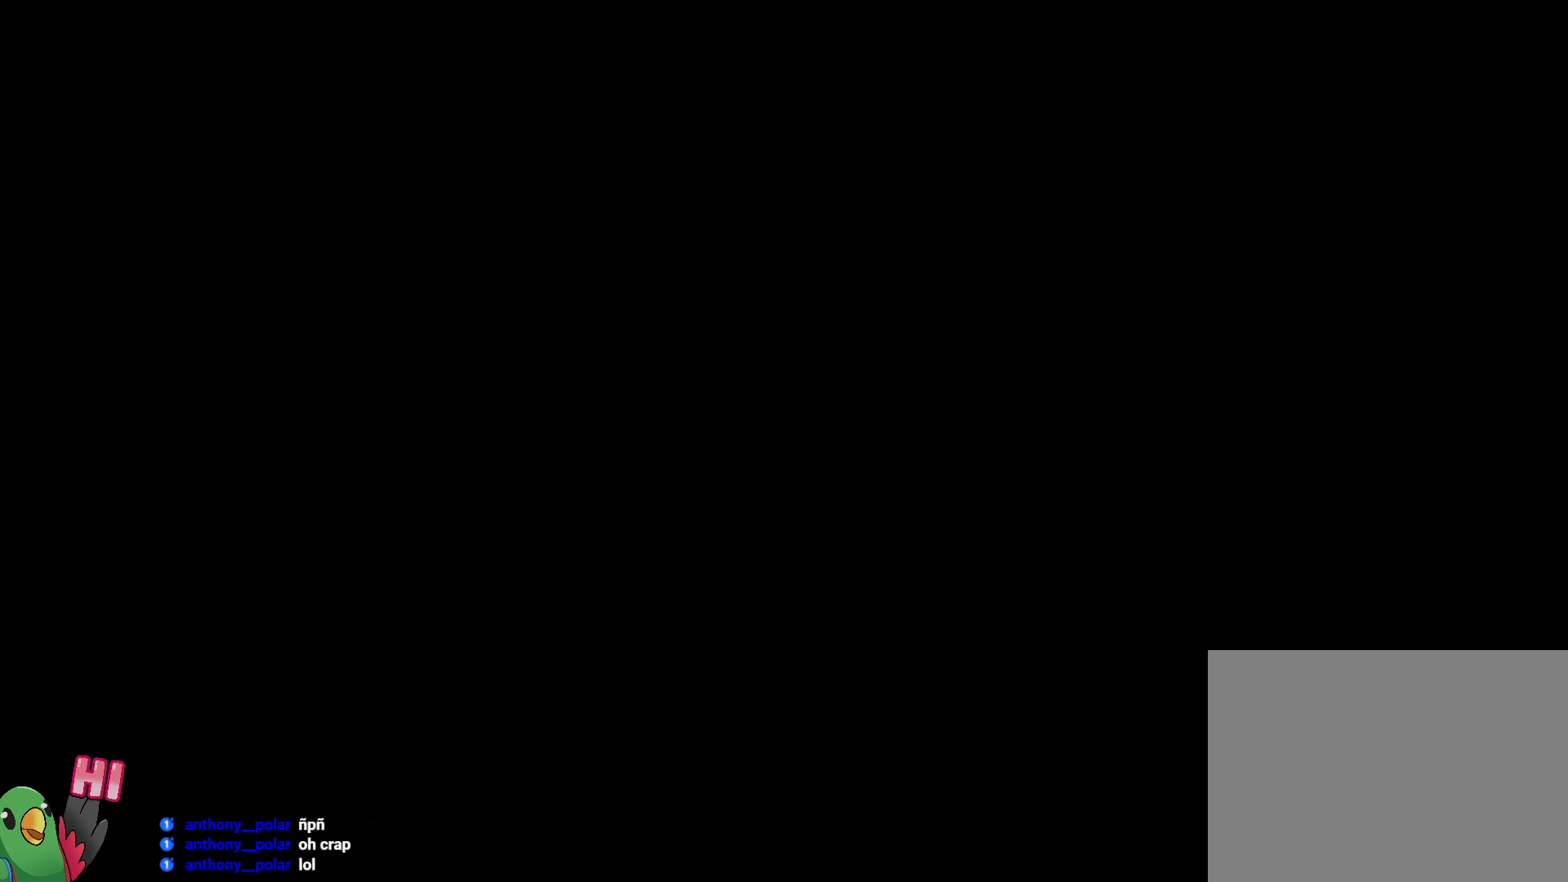
{"buttons": ["B", "Y", "L2", "R1"], "left_stick": "down-right", "right_stick": "center", "events": [[67, "Y", "down"], [233, "Y", "up"], [417, "Y", "down"], [467, "R1", "down"]]}
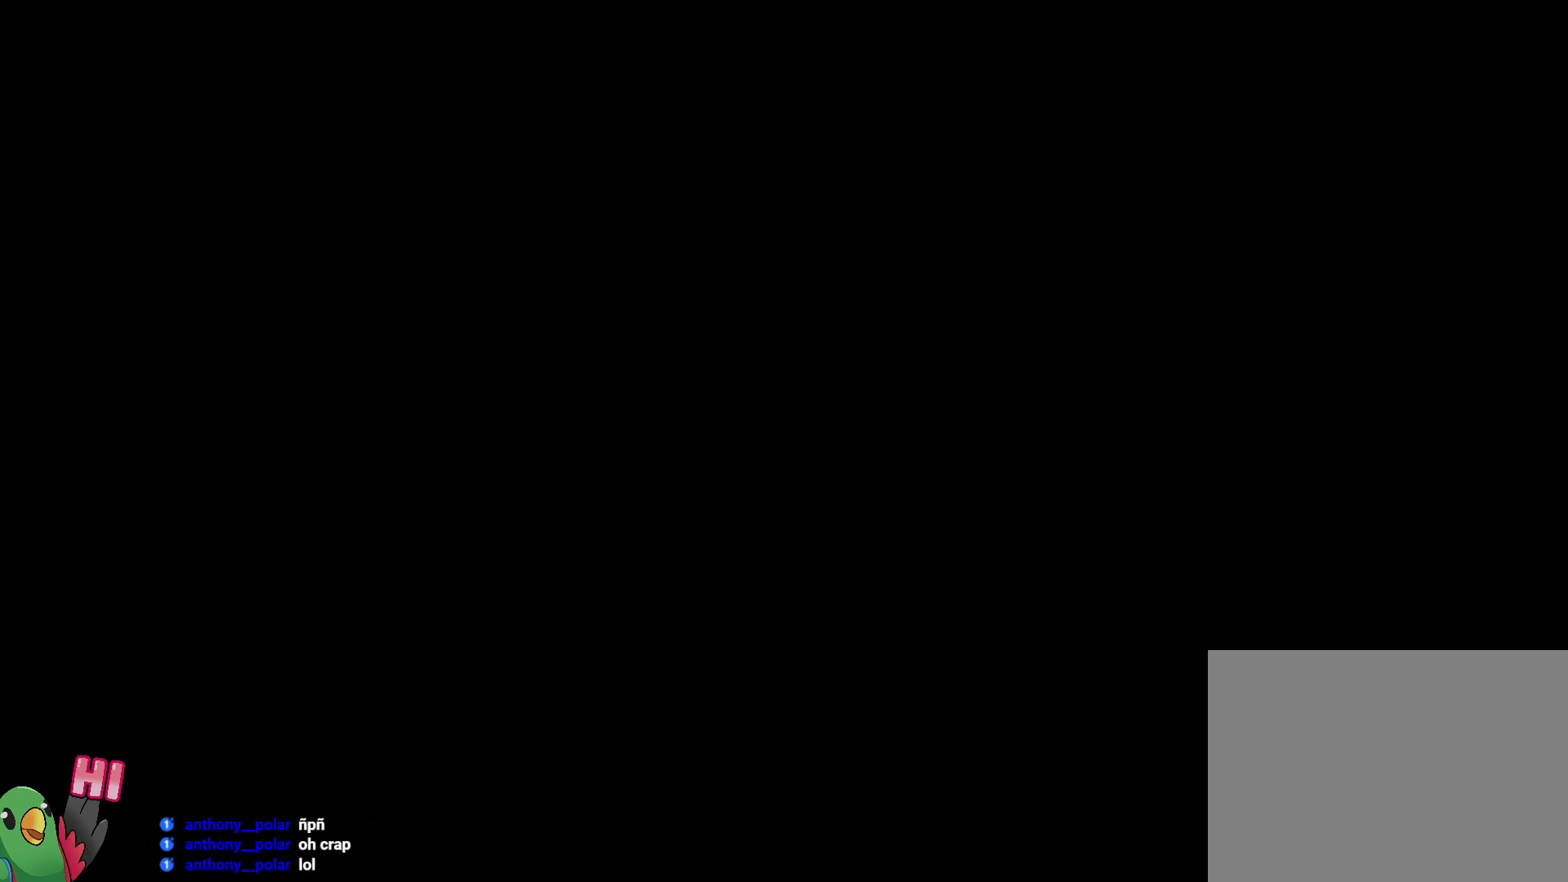
{"buttons": ["B", "Y"], "left_stick": "down-right", "right_stick": "center", "events": [[100, "L2", "up"], [100, "Y", "up"], [350, "R1", "up"], [383, "left_stick", "left"], [483, "Y", "down"], [483, "left_stick", "down-right"]]}
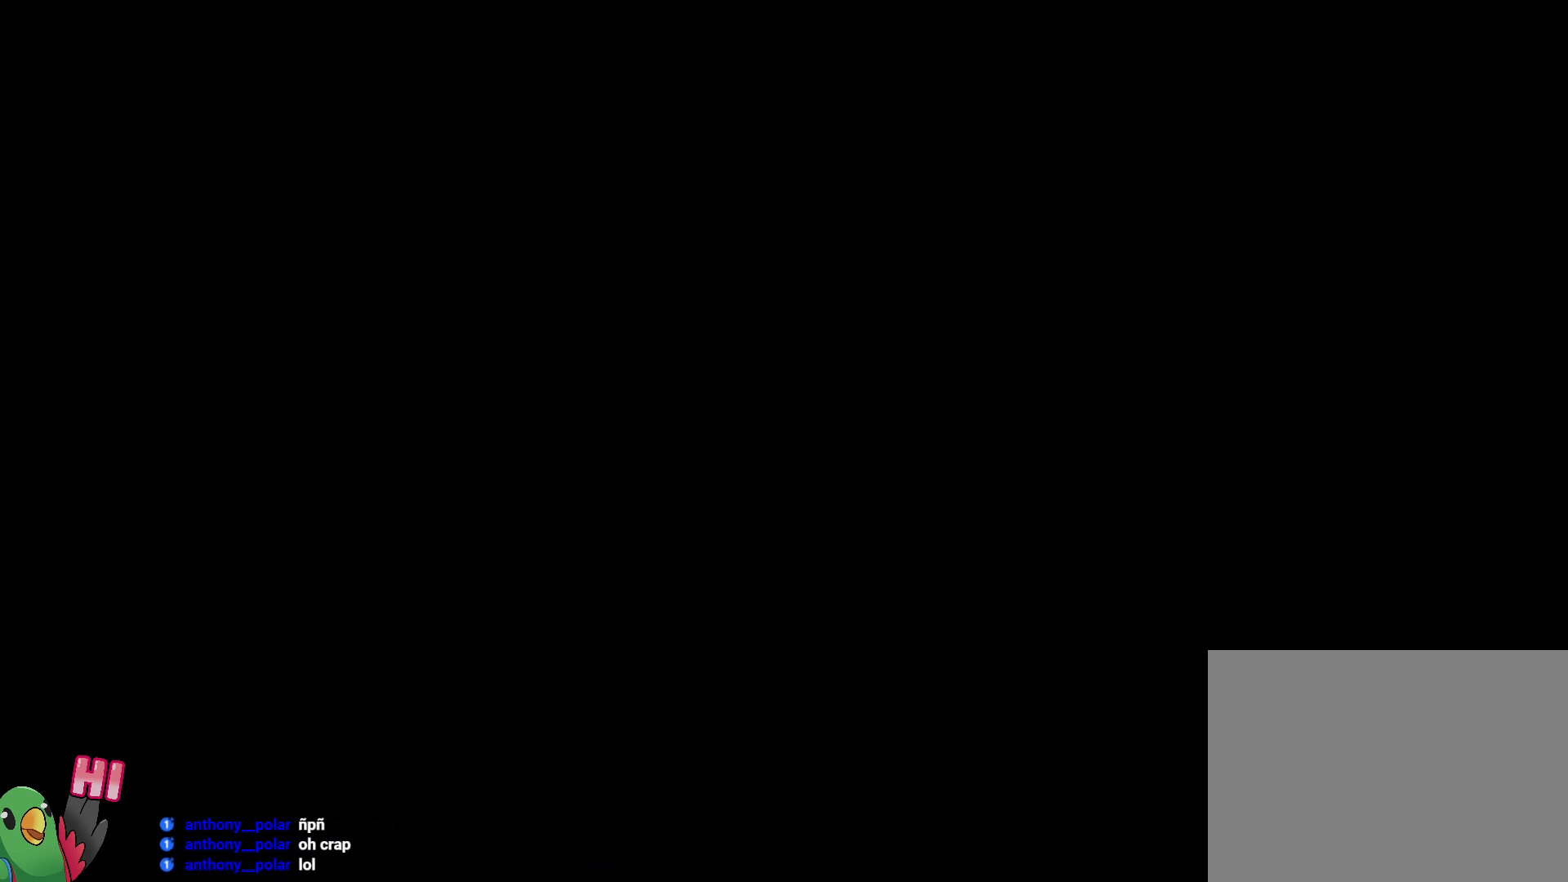
{"buttons": ["B", "R1"], "left_stick": "center", "right_stick": "center", "events": [[133, "Y", "up"], [150, "B", "up"], [350, "left_stick", "center"], [433, "B", "down"], [433, "R1", "down"]]}
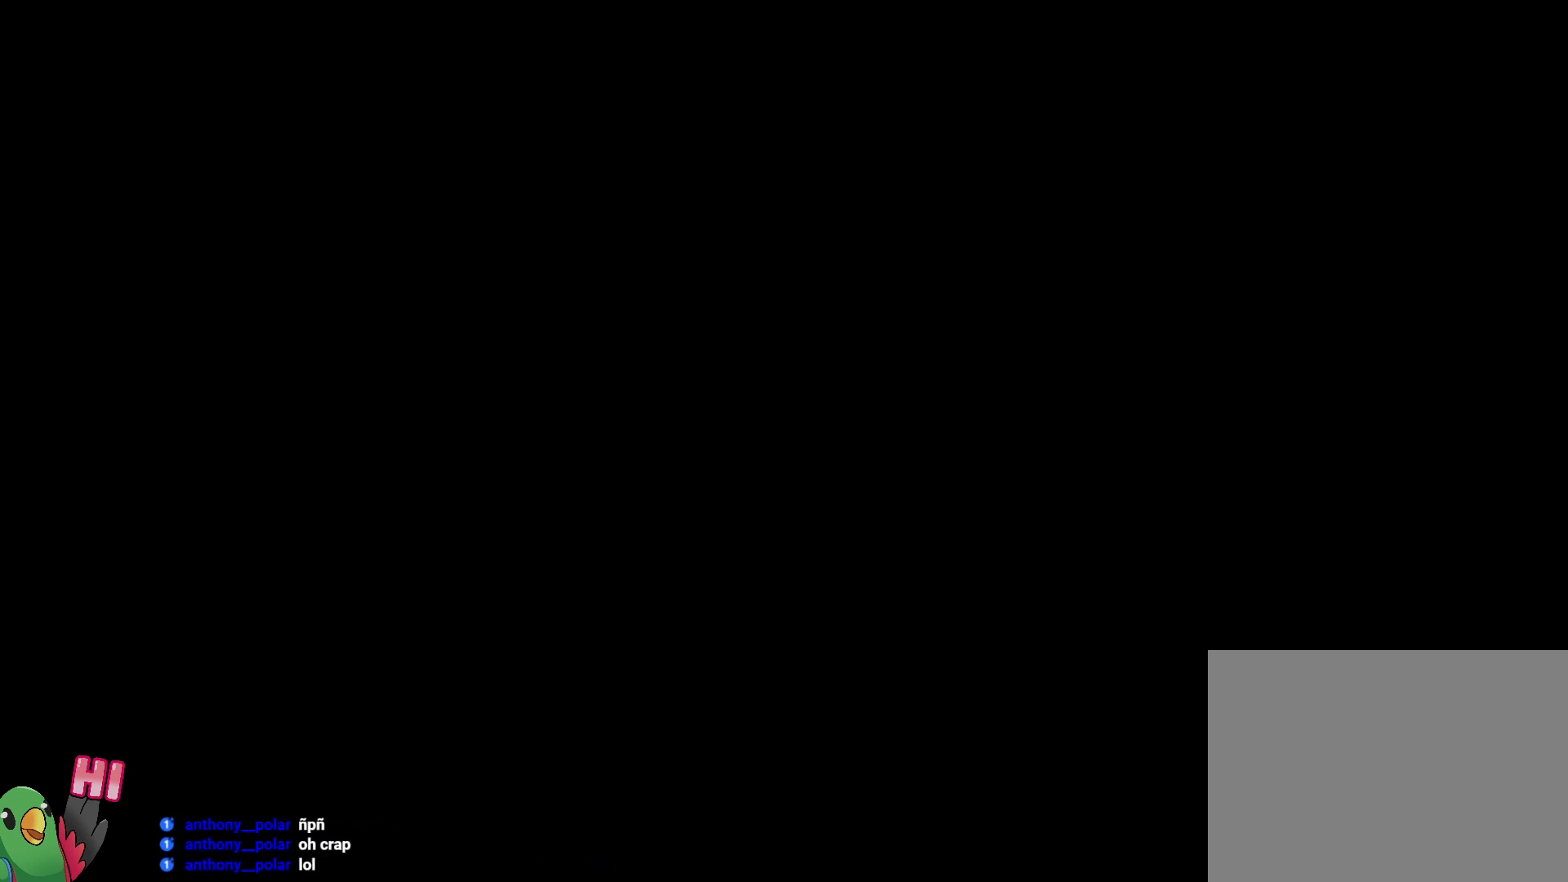
{"buttons": [], "left_stick": "center", "right_stick": "center", "events": [[50, "B", "up"], [133, "B", "down"], [217, "B", "up"], [300, "B", "down"], [383, "R1", "up"], [400, "B", "up"]]}
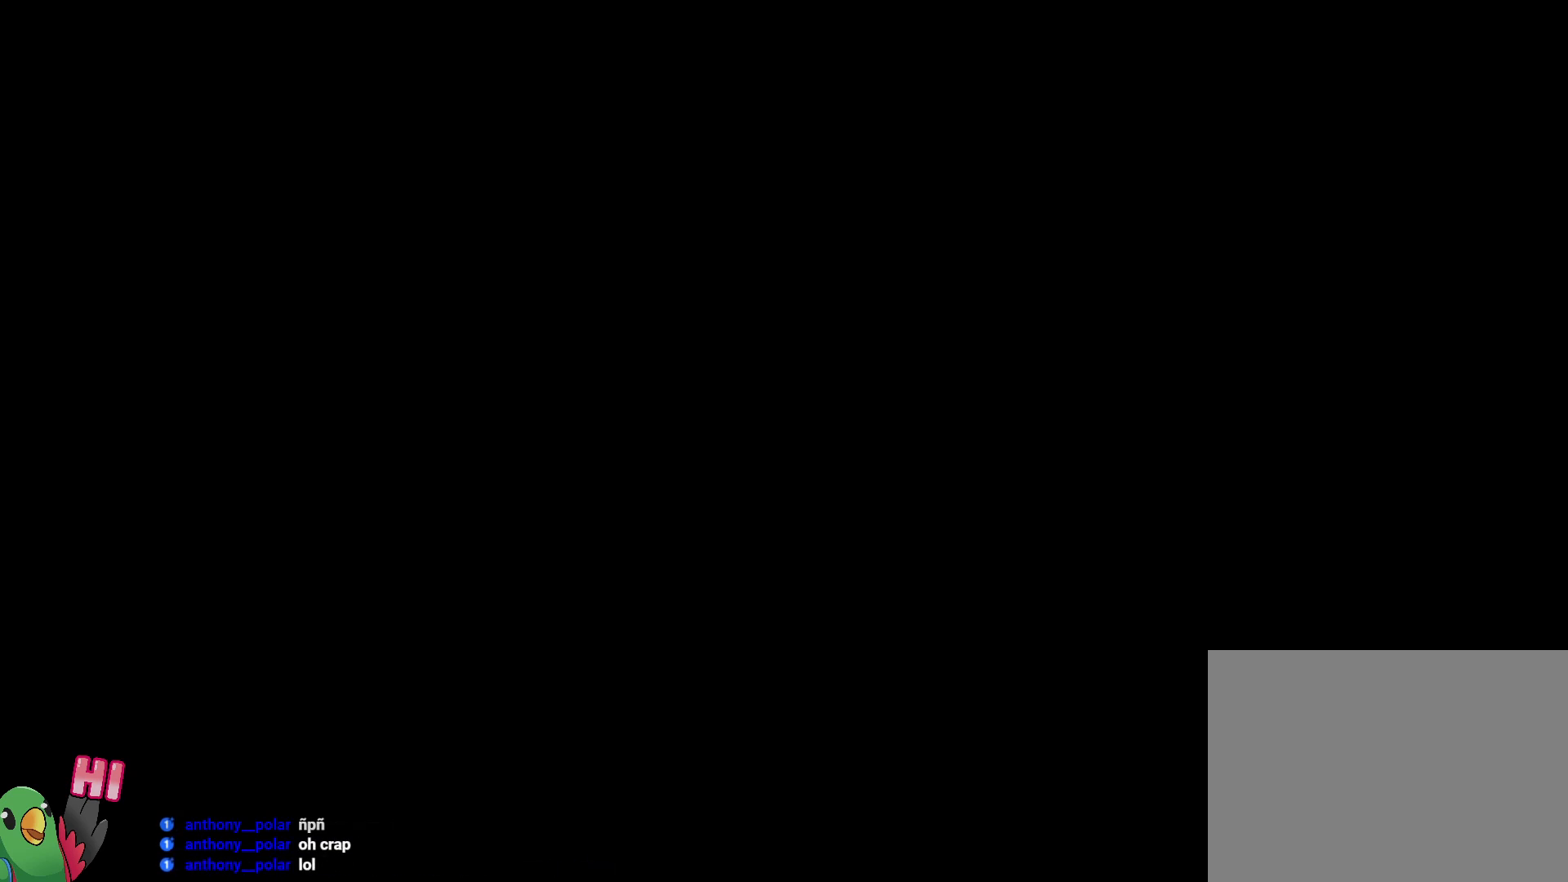
{"buttons": [], "left_stick": "right", "right_stick": "center", "events": [[350, "left_stick", "right"]]}
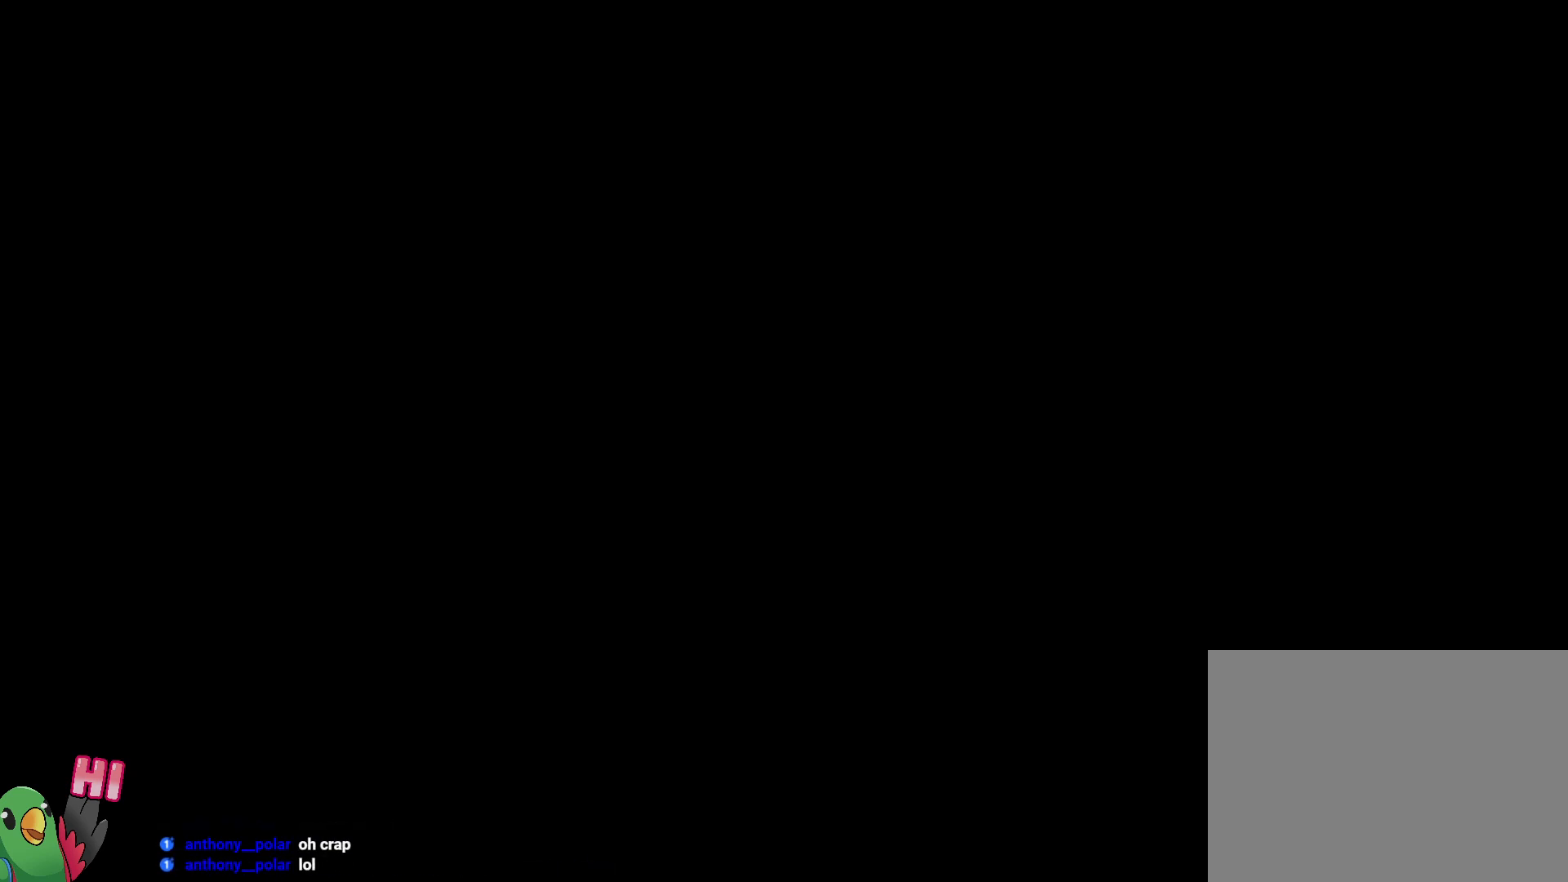
{"buttons": ["Y"], "left_stick": "down", "right_stick": "center", "events": [[300, "left_stick", "down"], [383, "Y", "down"]]}
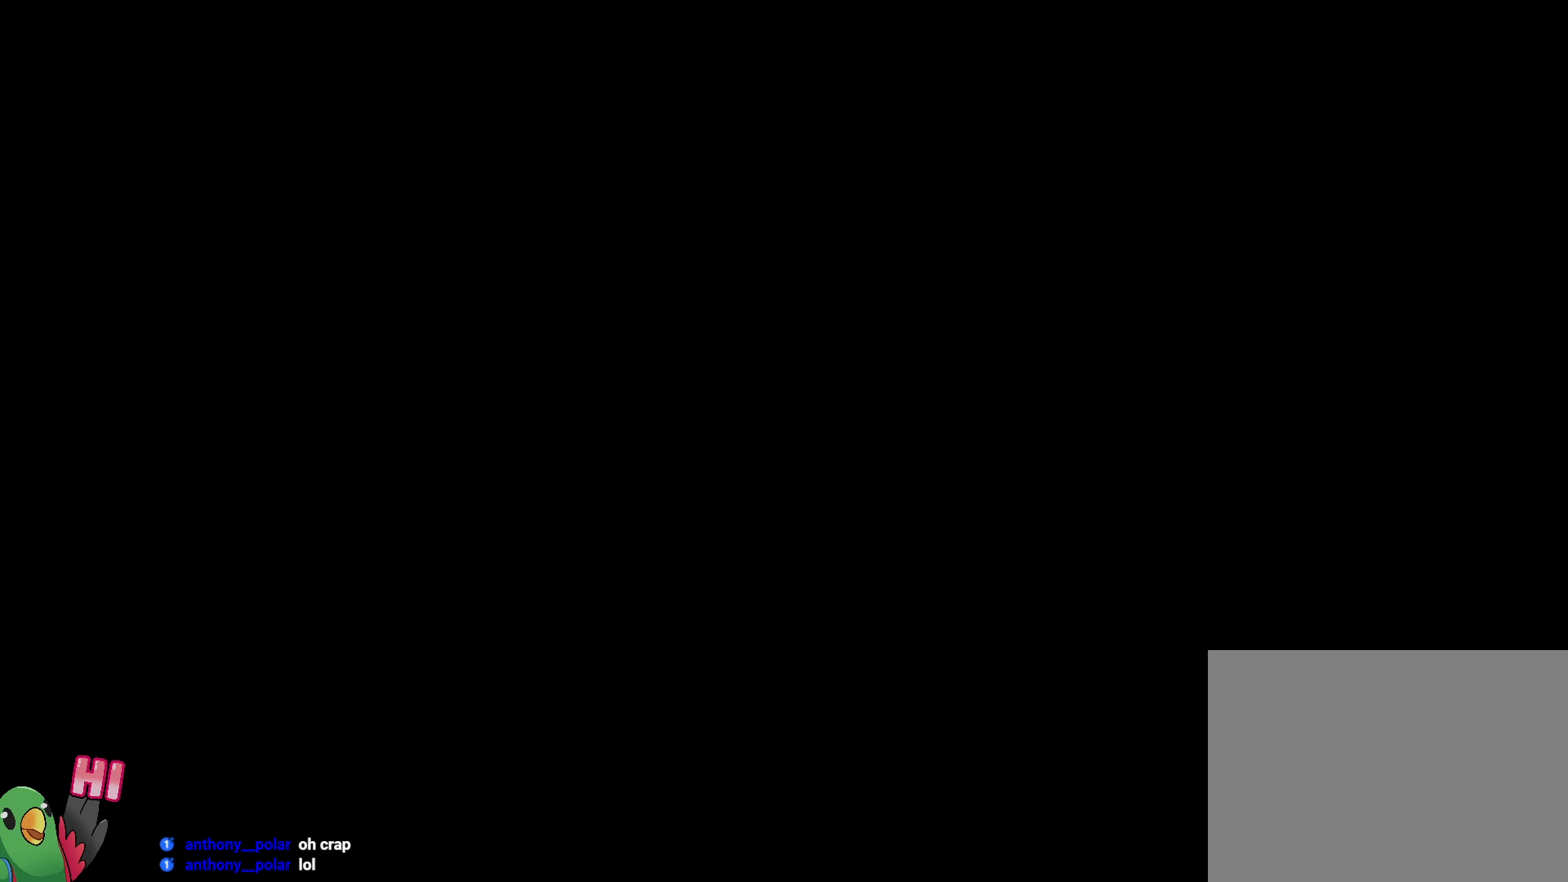
{"buttons": ["L2"], "left_stick": "center", "right_stick": "center", "events": [[17, "Y", "up"], [133, "left_stick", "center"], [183, "left_stick", "down-right"], [250, "left_stick", "center"], [367, "L2", "down"]]}
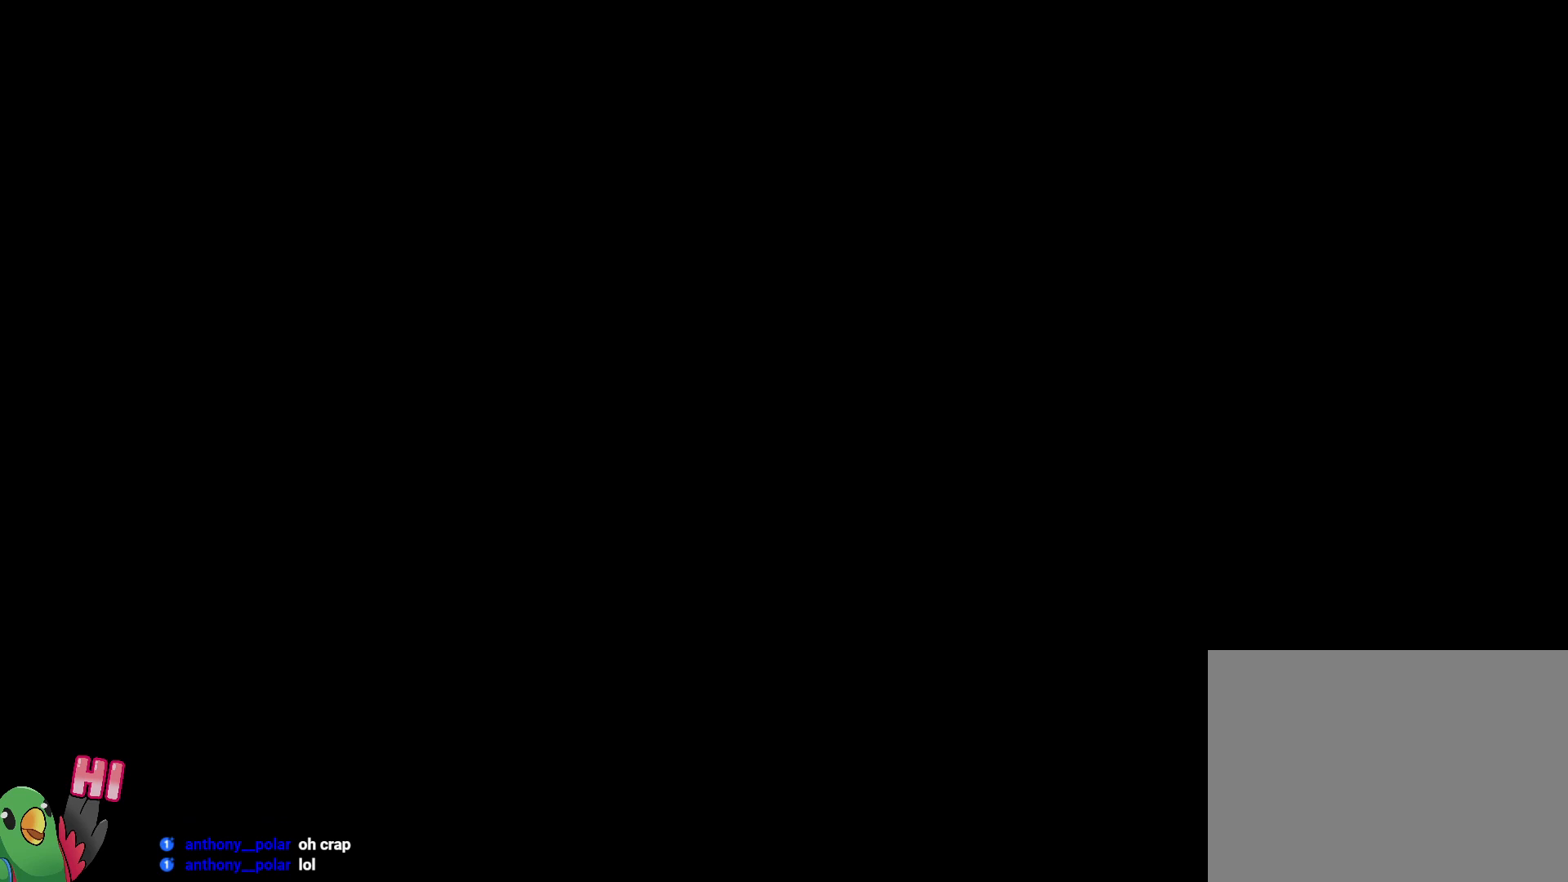
{"buttons": ["B", "Y", "L2"], "left_stick": "down-right", "right_stick": "center", "events": [[117, "Y", "down"], [117, "left_stick", "down-right"], [233, "Y", "up"], [333, "B", "down"], [417, "Y", "down"]]}
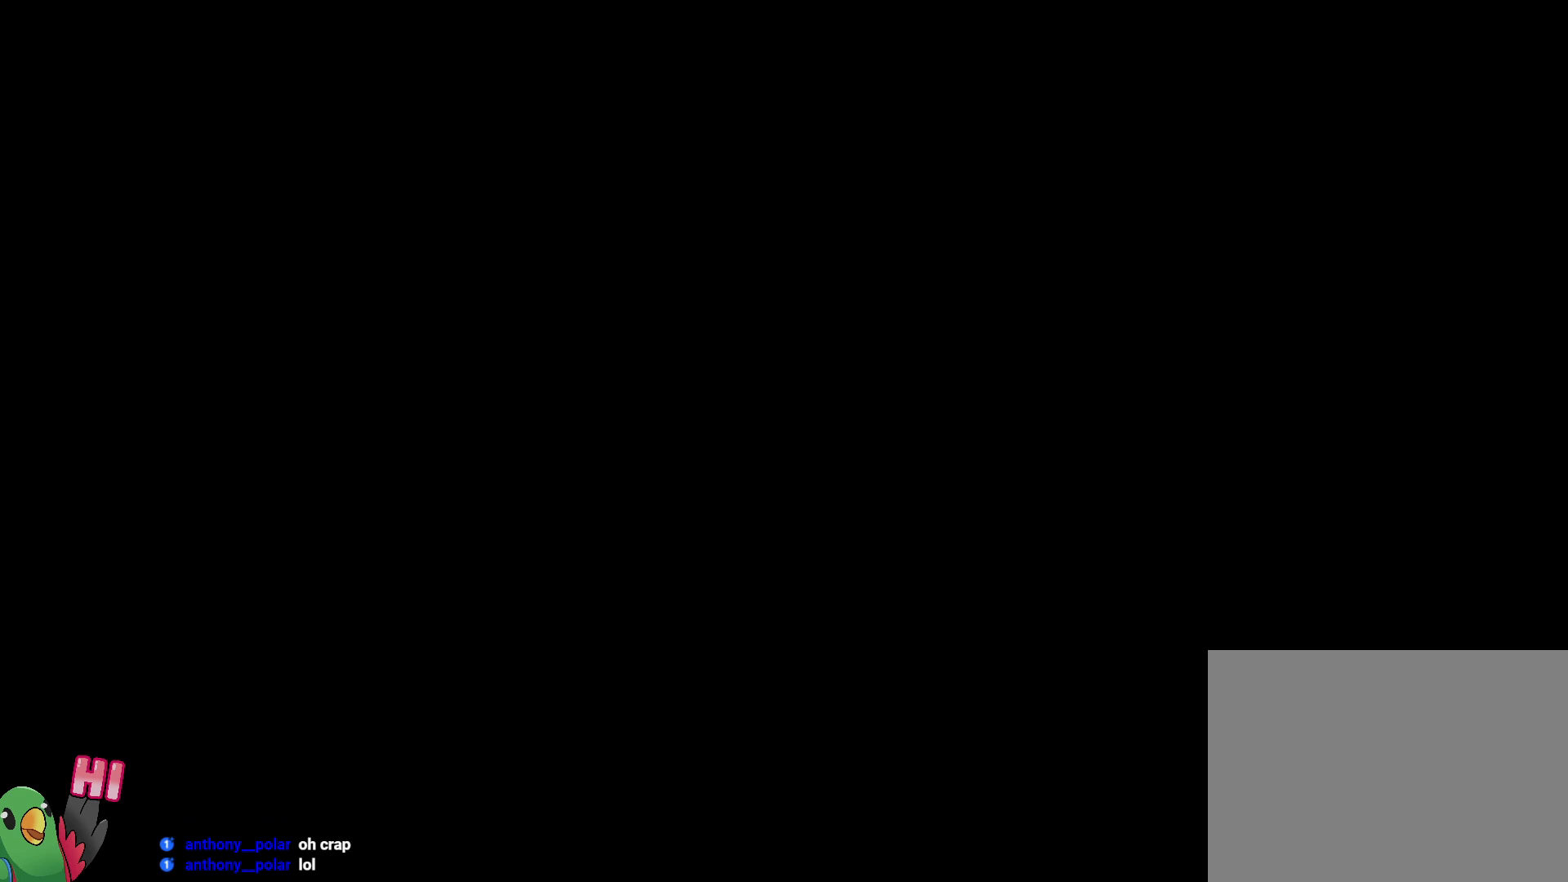
{"buttons": ["B", "L2", "R1"], "left_stick": "down-right", "right_stick": "center", "events": [[50, "Y", "up"], [267, "Y", "down"], [350, "R1", "down"], [433, "Y", "up"]]}
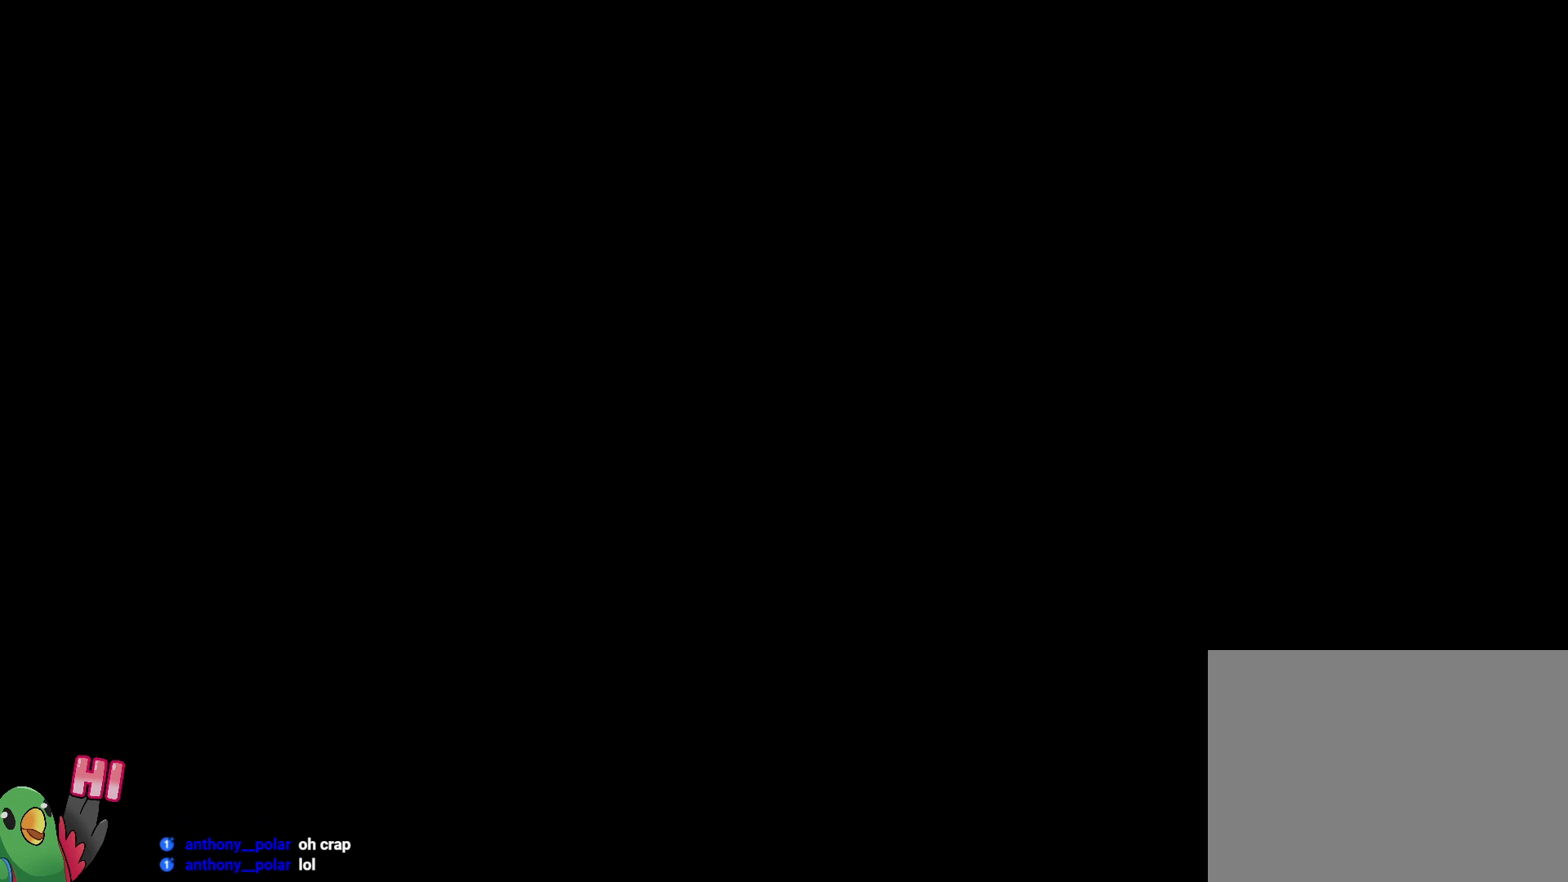
{"buttons": [], "left_stick": "down-right", "right_stick": "center", "events": [[183, "R1", "up"], [200, "L2", "up"], [200, "left_stick", "left"], [317, "left_stick", "down-right"], [333, "Y", "down"], [450, "Y", "up"], [483, "B", "up"]]}
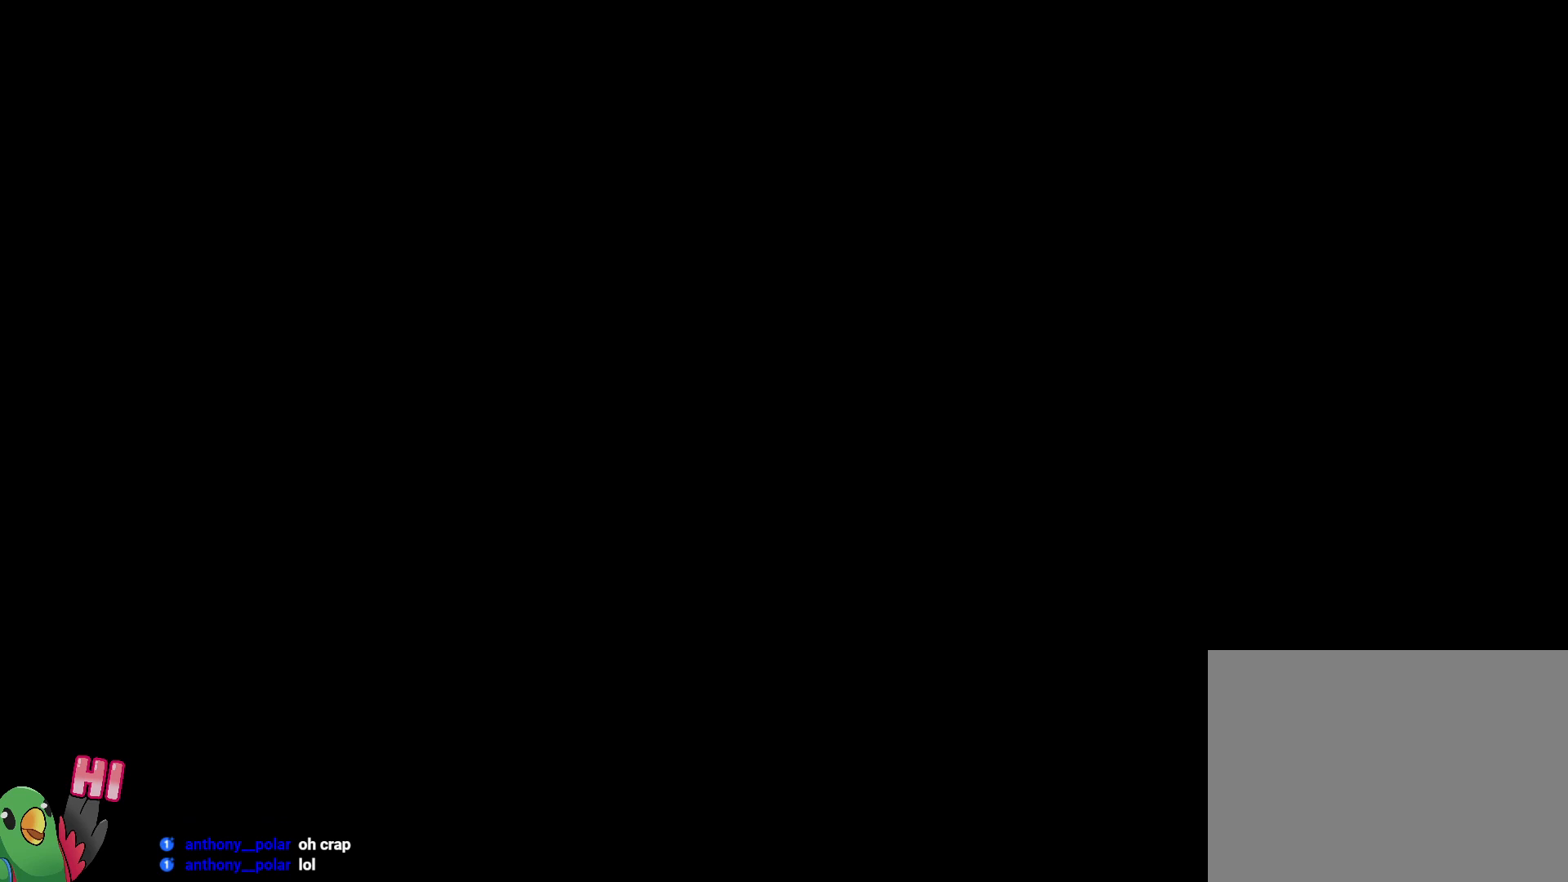
{"buttons": ["B", "R1"], "left_stick": "center", "right_stick": "center", "events": [[150, "left_stick", "center"], [217, "B", "down"], [217, "R1", "down"], [267, "R1", "up"], [333, "B", "up"], [333, "R1", "down"], [417, "B", "down"]]}
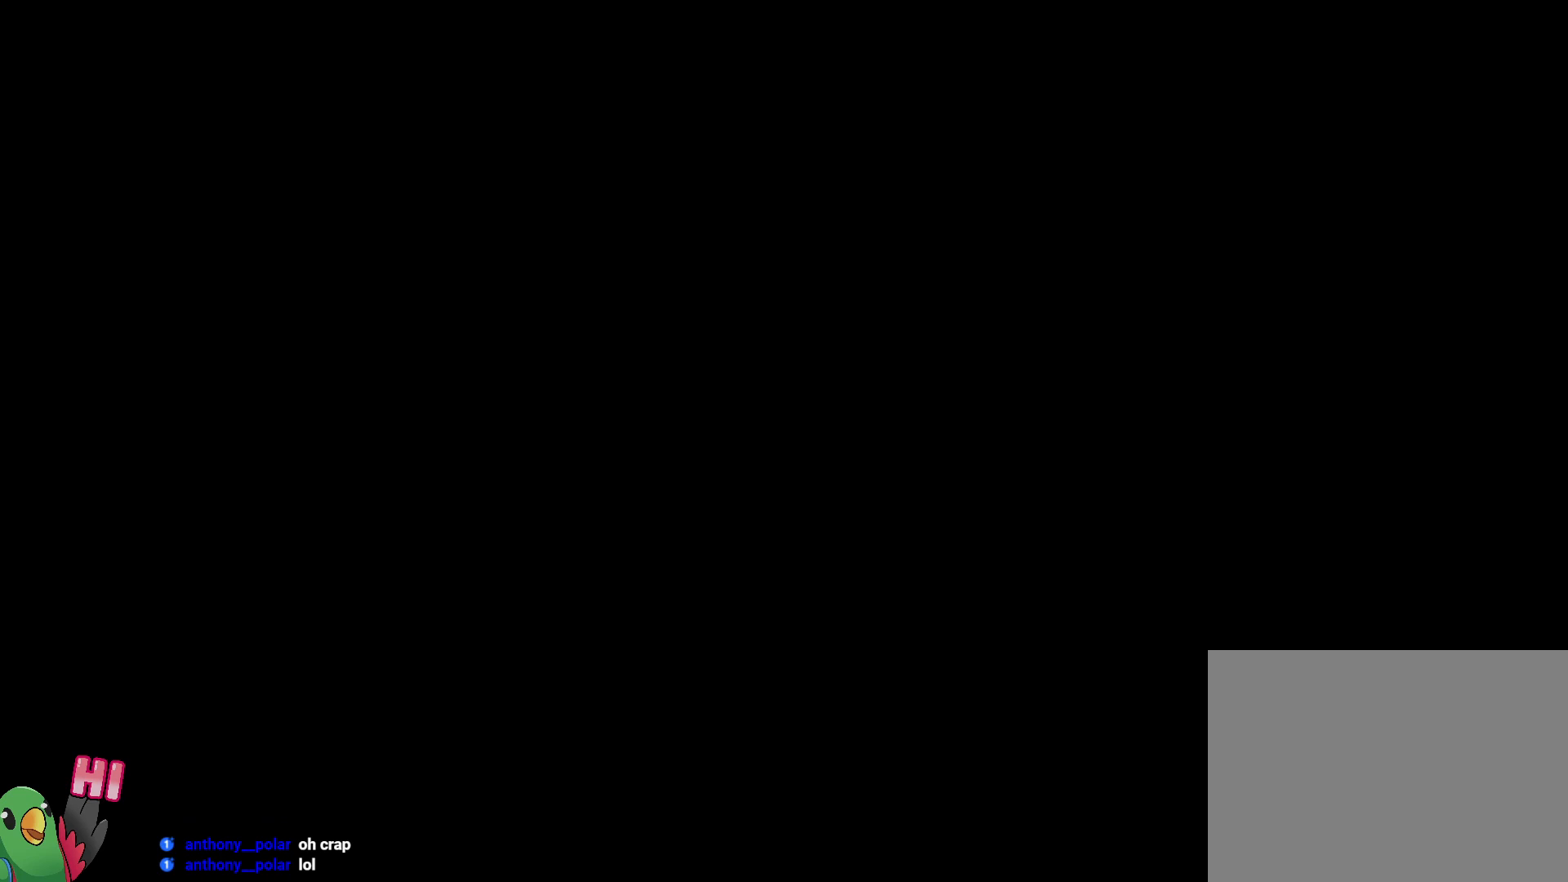
{"buttons": [], "left_stick": "center", "right_stick": "center", "events": [[50, "B", "up"], [50, "R1", "up"], [150, "B", "down"], [300, "B", "up"]]}
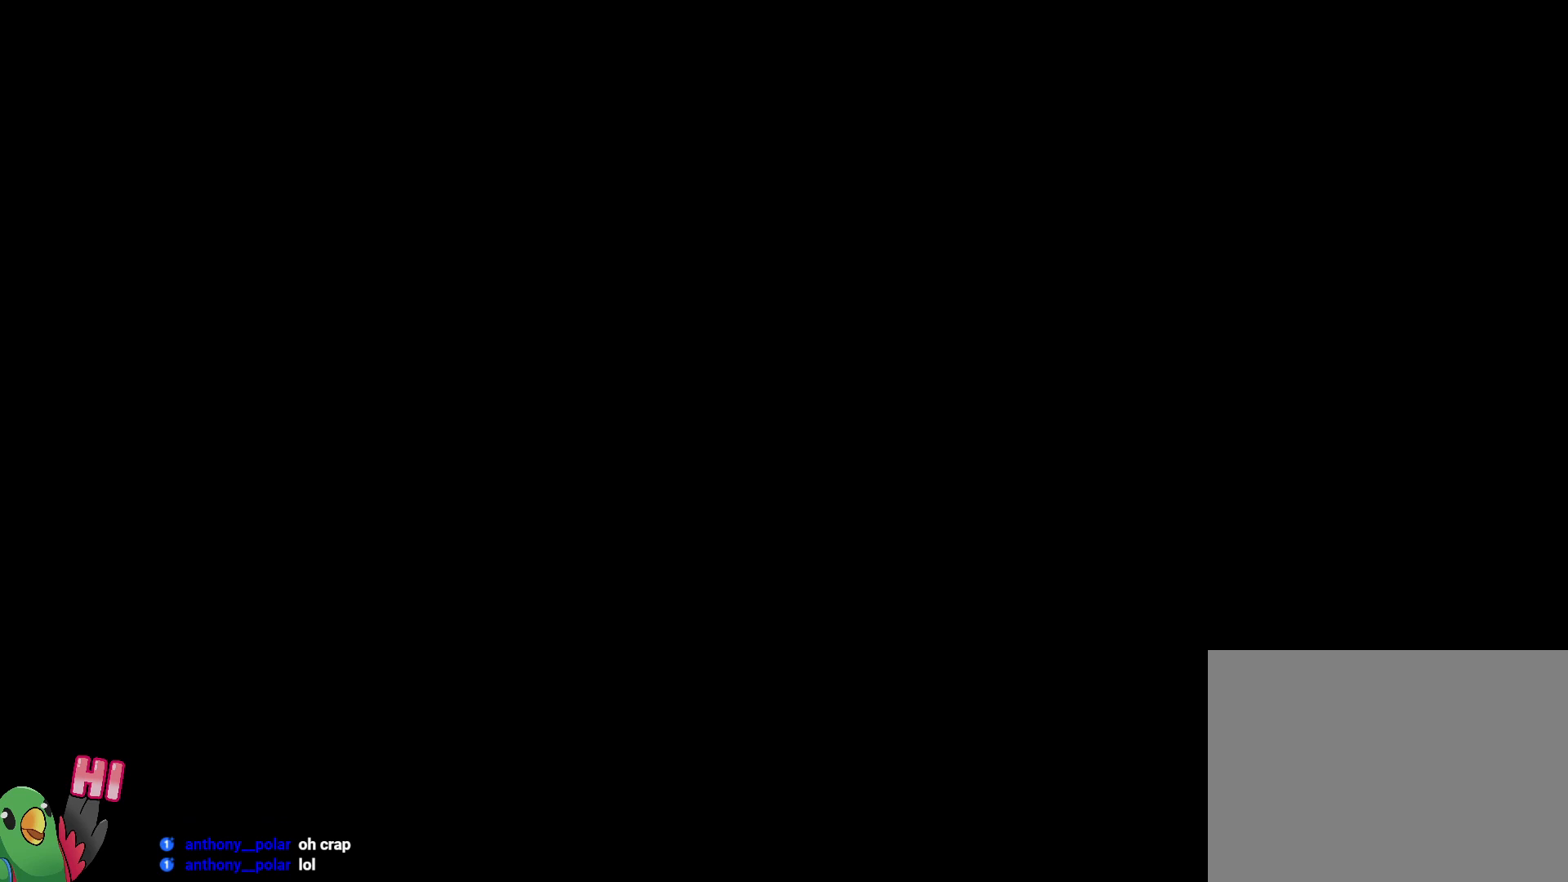
{"buttons": [], "left_stick": "right", "right_stick": "center", "events": [[250, "left_stick", "right"]]}
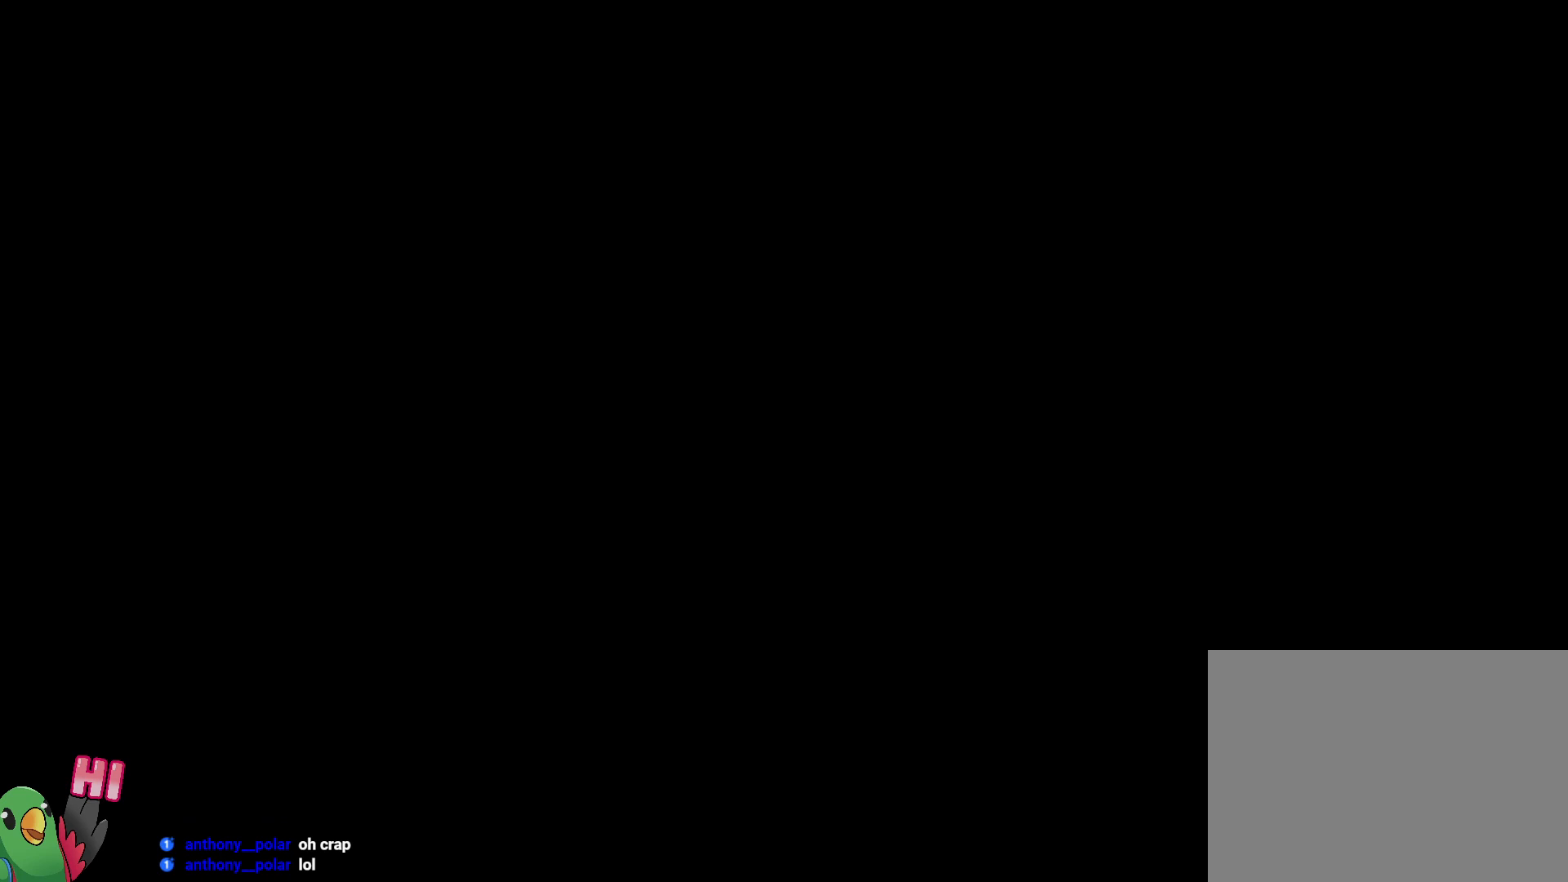
{"buttons": [], "left_stick": "center", "right_stick": "center", "events": [[150, "left_stick", "down"], [200, "Y", "down"], [333, "Y", "up"], [433, "left_stick", "center"]]}
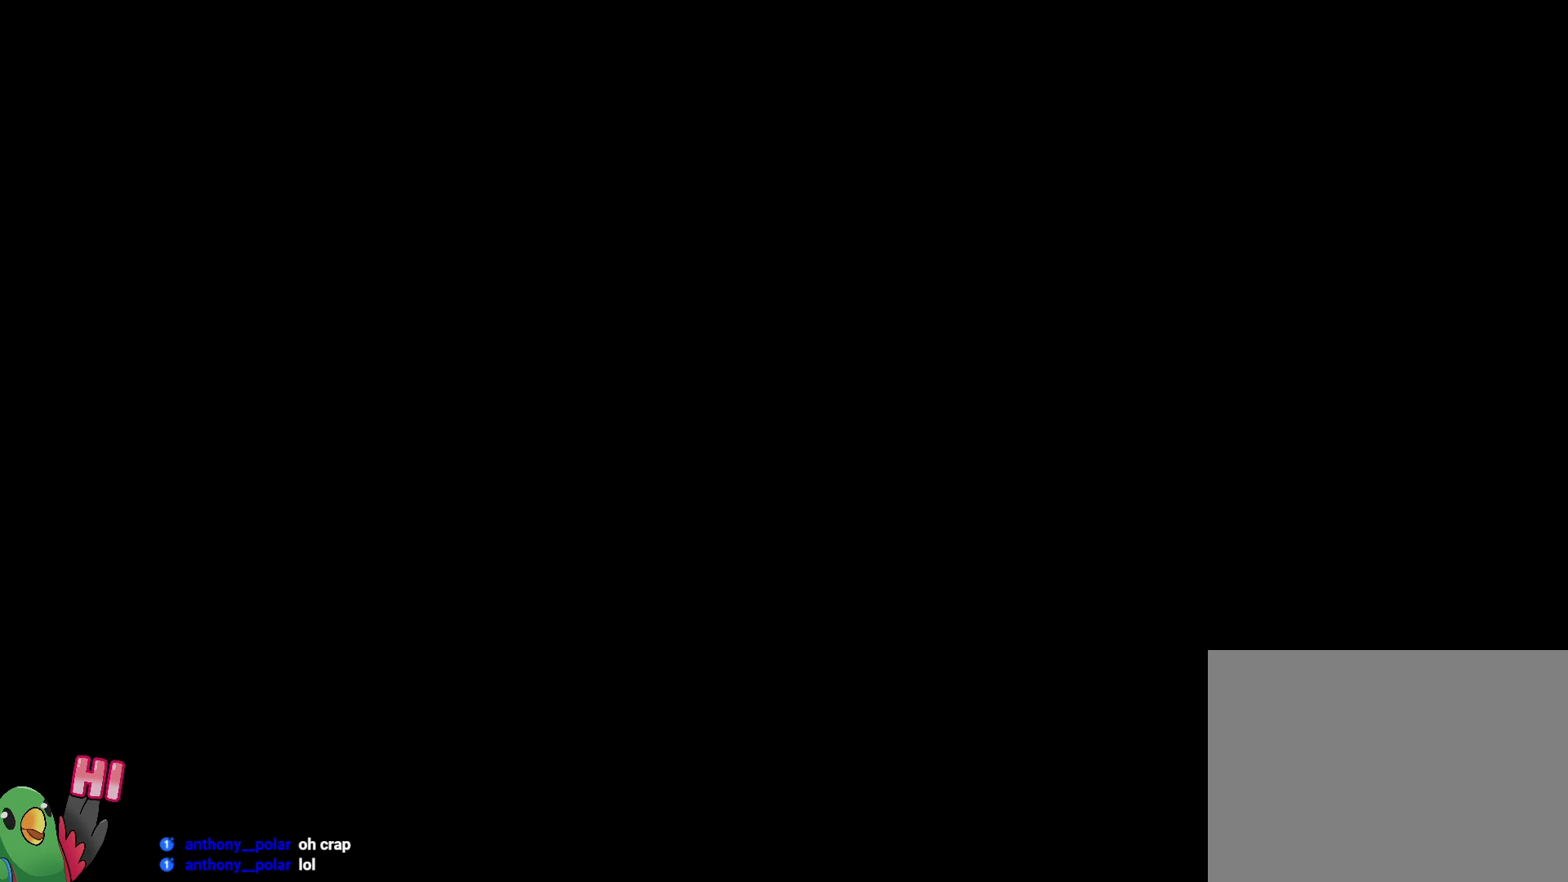
{"buttons": ["L2"], "left_stick": "down-right", "right_stick": "center", "events": [[217, "L2", "down"], [367, "left_stick", "down-right"], [383, "Y", "down"], [500, "Y", "up"]]}